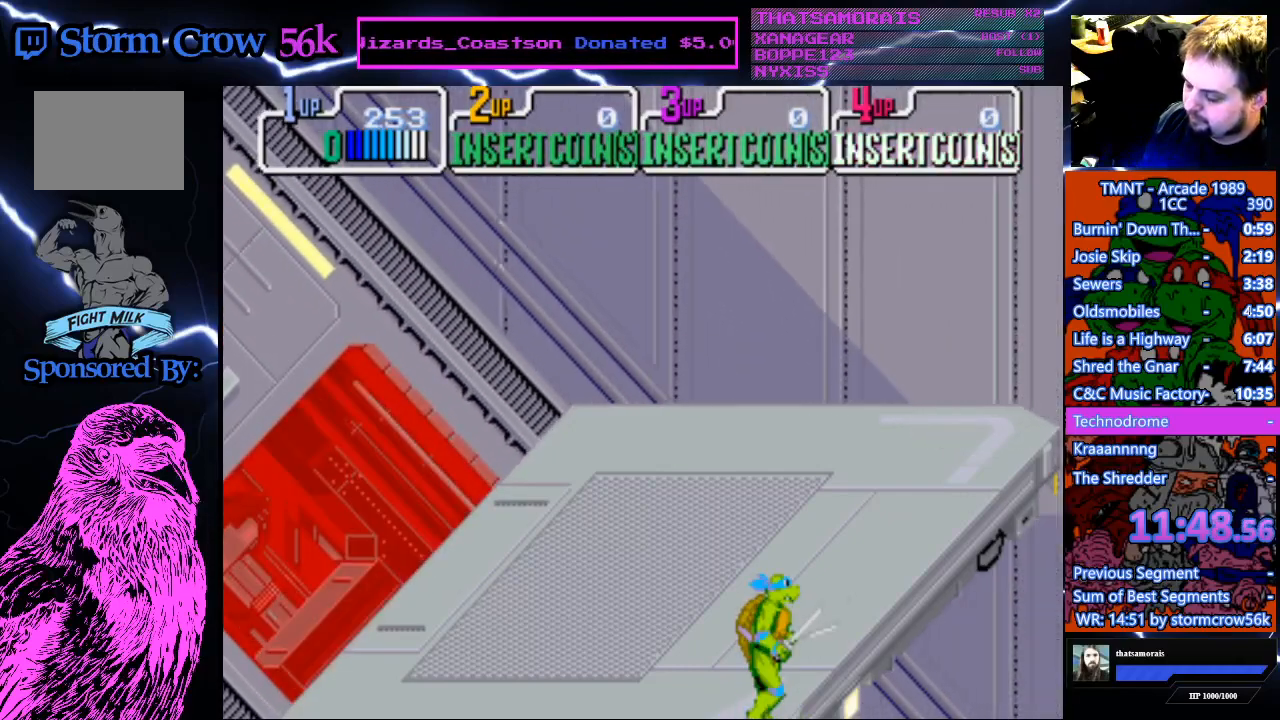
Gameplay with a controller (PlayStation layout); each line is a JSON object with the inputs held at the frame after it. "events" lists button and stick changes between this image and that frame as [ms after this image, input, new state], when the widget could be followed in between. Not read: L3 R3.
{"buttons": ["DPAD_RIGHT"], "events": [[83, "DPAD_DOWN", "up"]]}
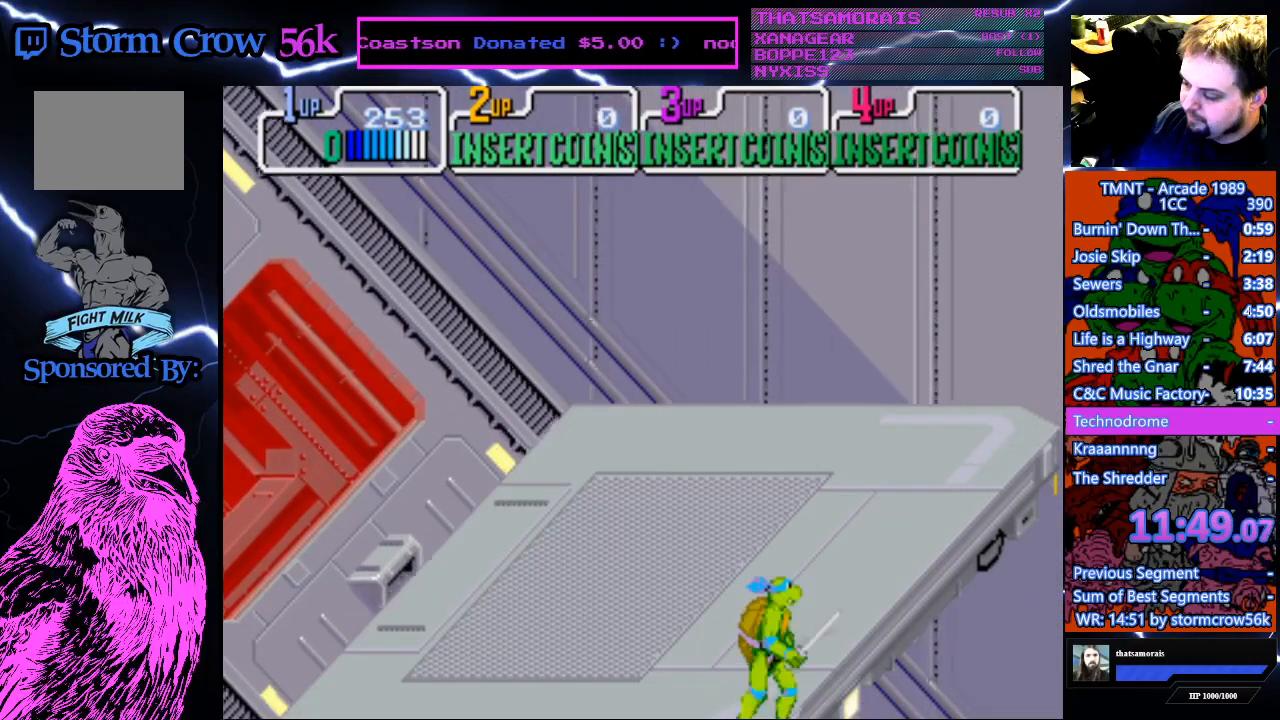
{"buttons": ["DPAD_RIGHT"], "events": []}
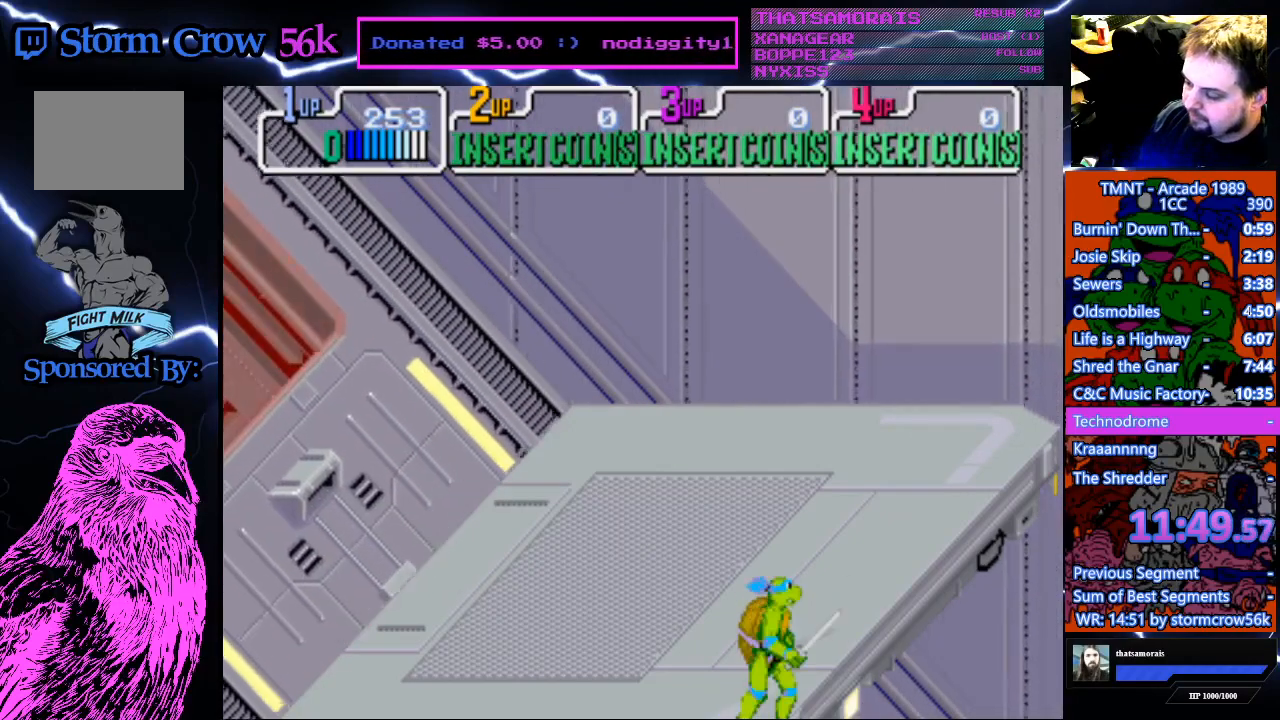
{"buttons": ["DPAD_RIGHT"], "events": []}
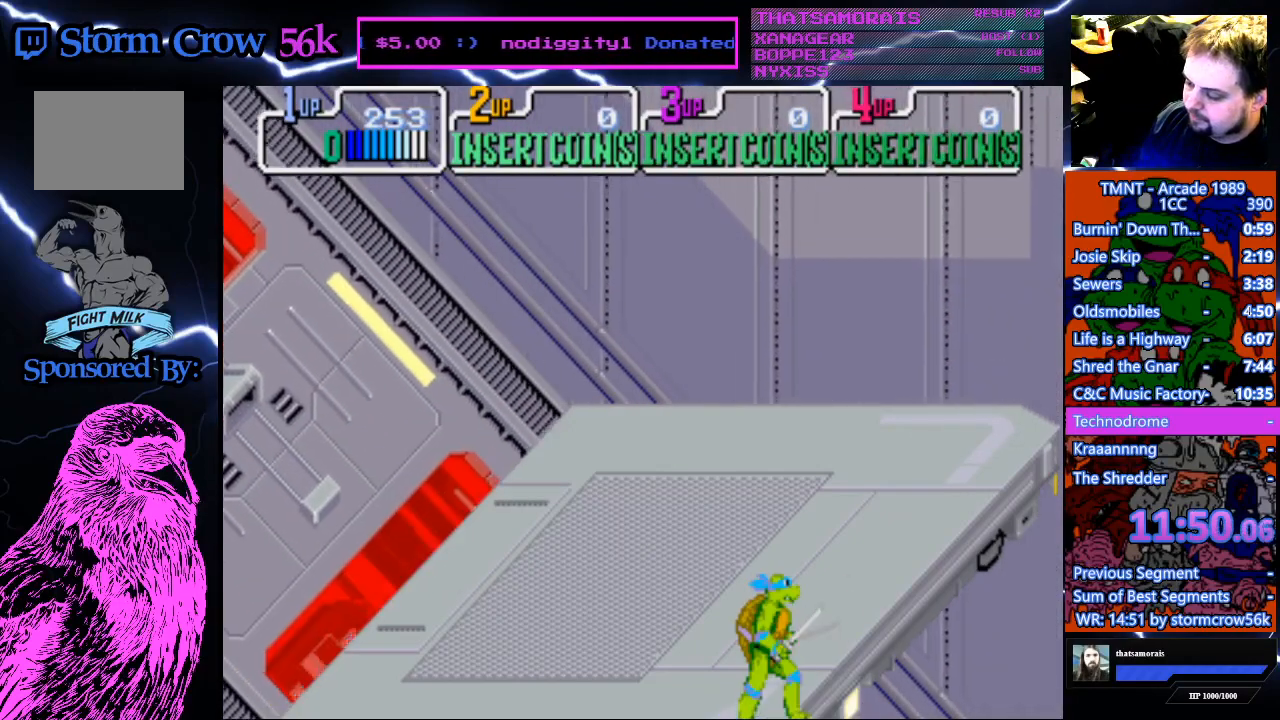
{"buttons": ["DPAD_RIGHT"], "events": []}
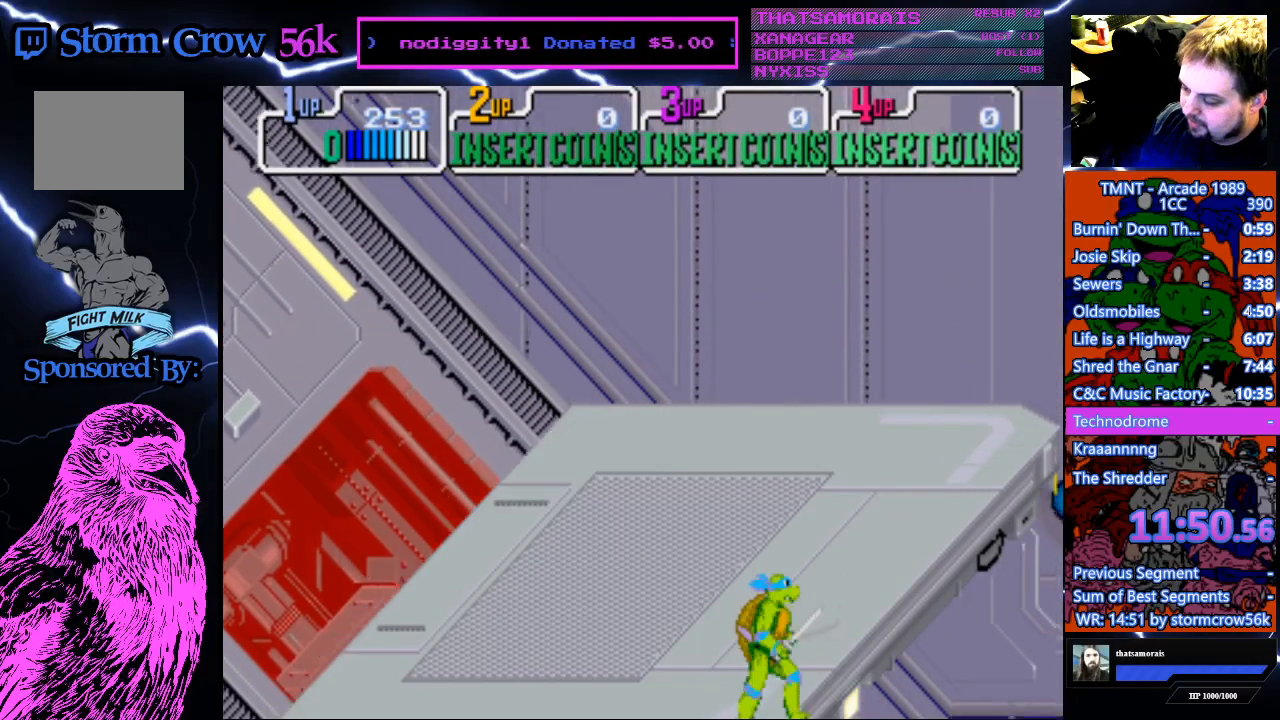
{"buttons": ["DPAD_RIGHT"], "events": []}
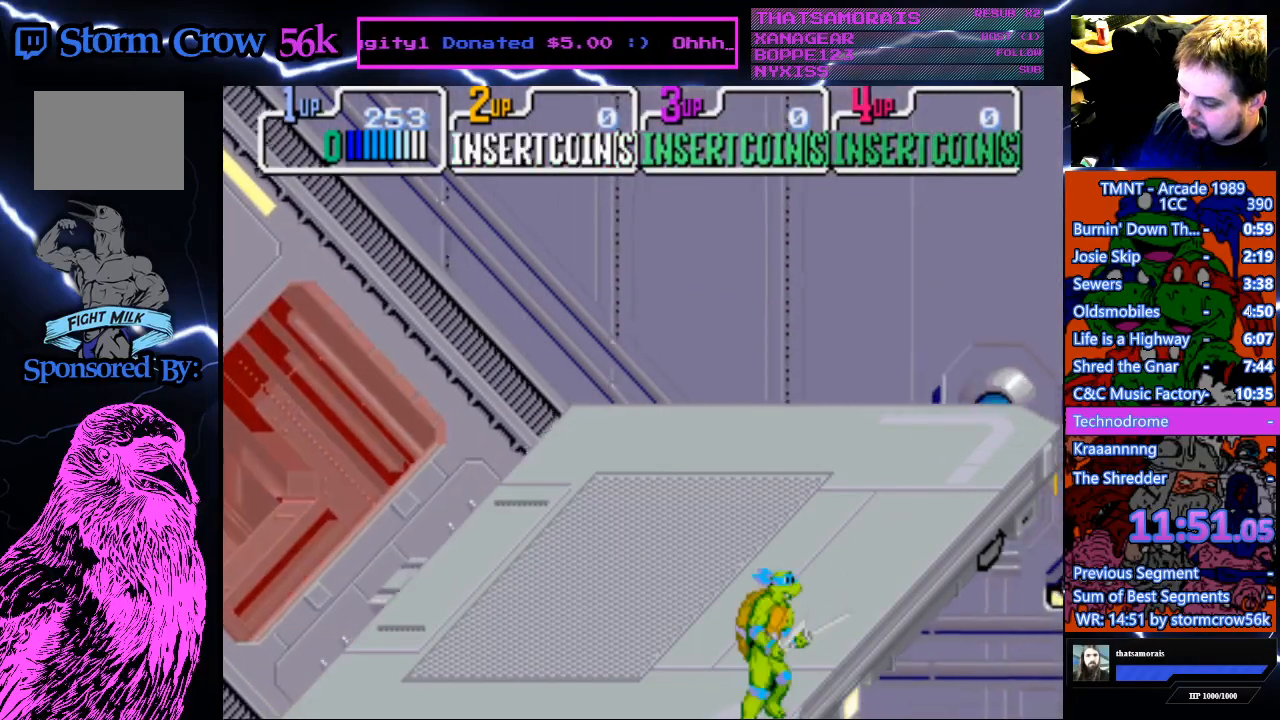
{"buttons": ["DPAD_RIGHT"], "events": []}
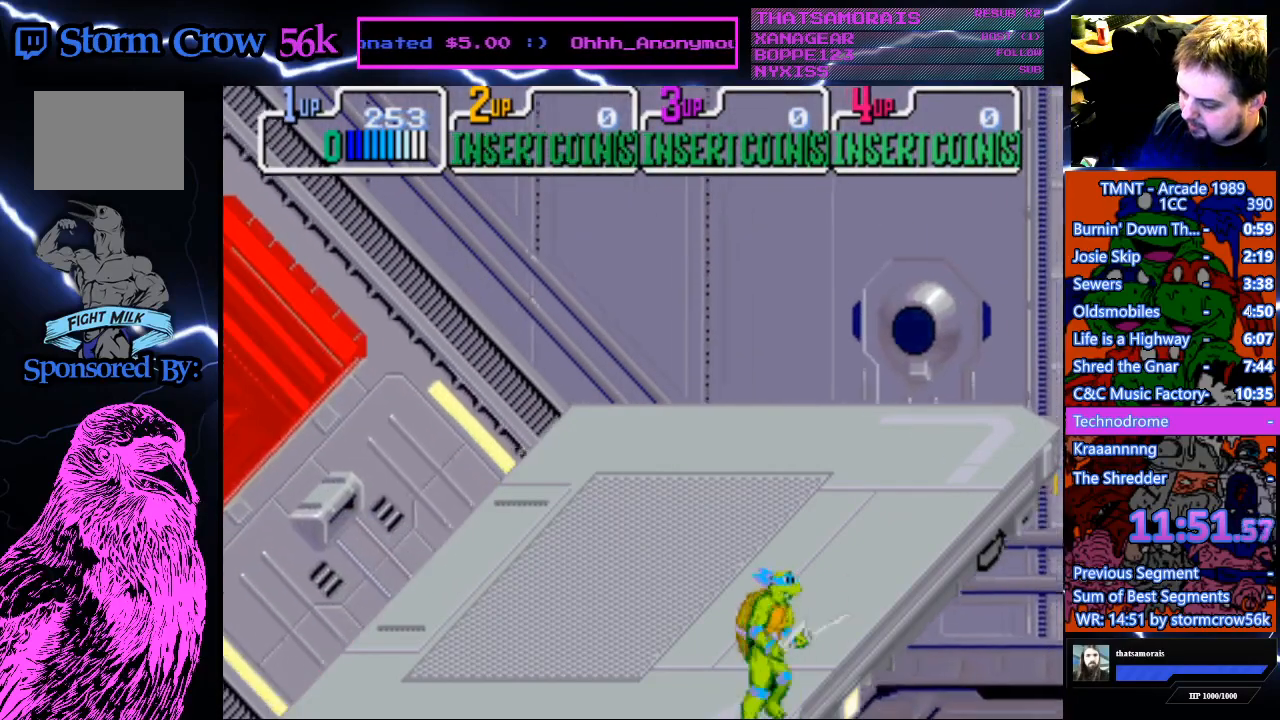
{"buttons": ["DPAD_RIGHT"], "events": []}
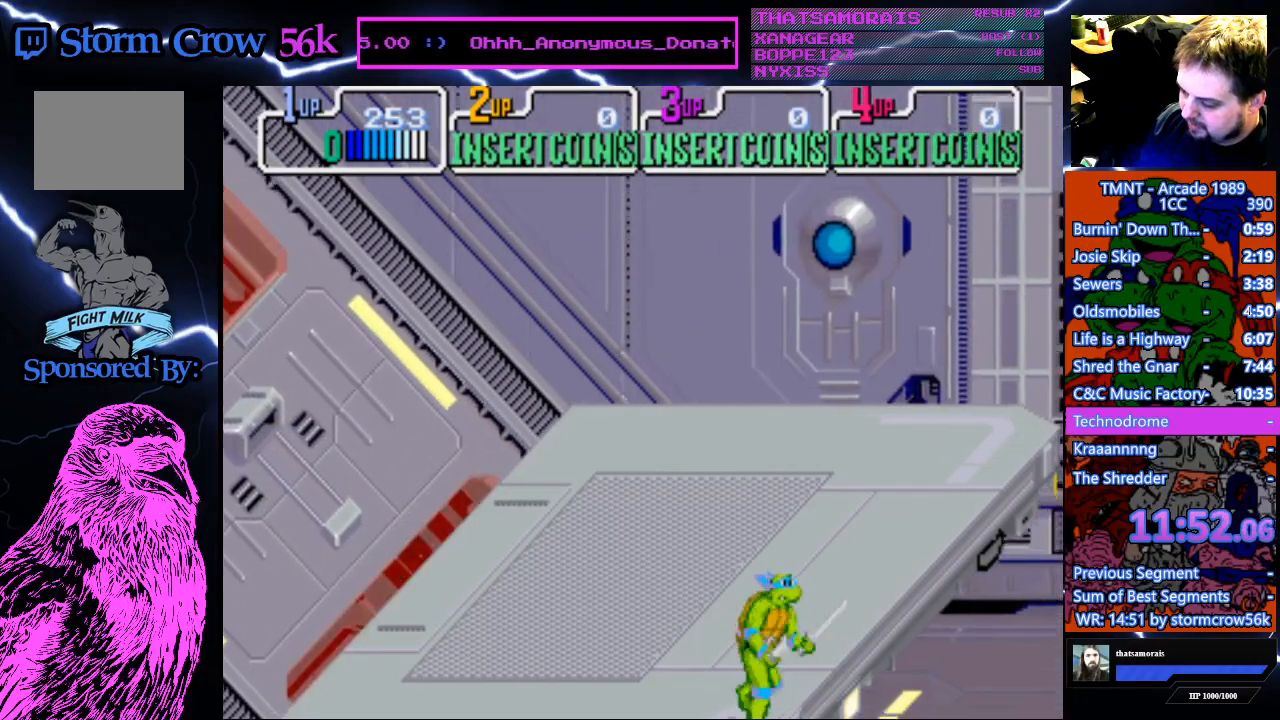
{"buttons": ["DPAD_RIGHT"], "events": []}
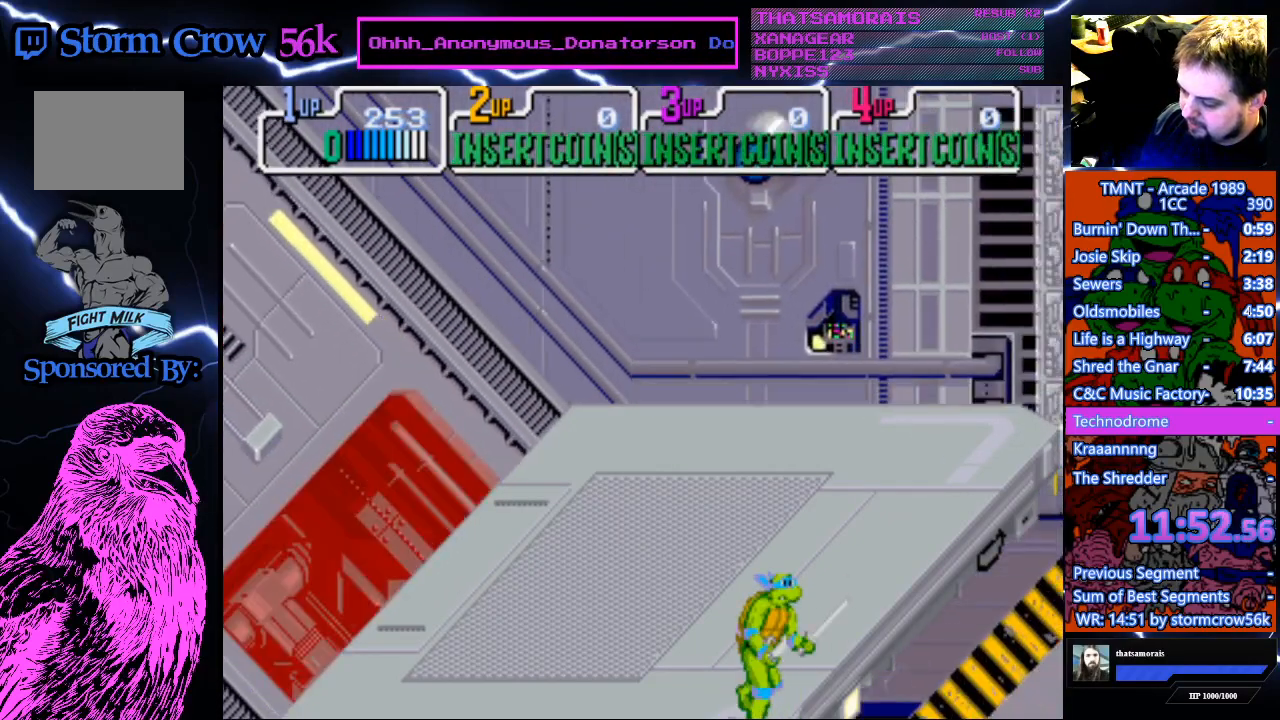
{"buttons": ["DPAD_RIGHT"], "events": []}
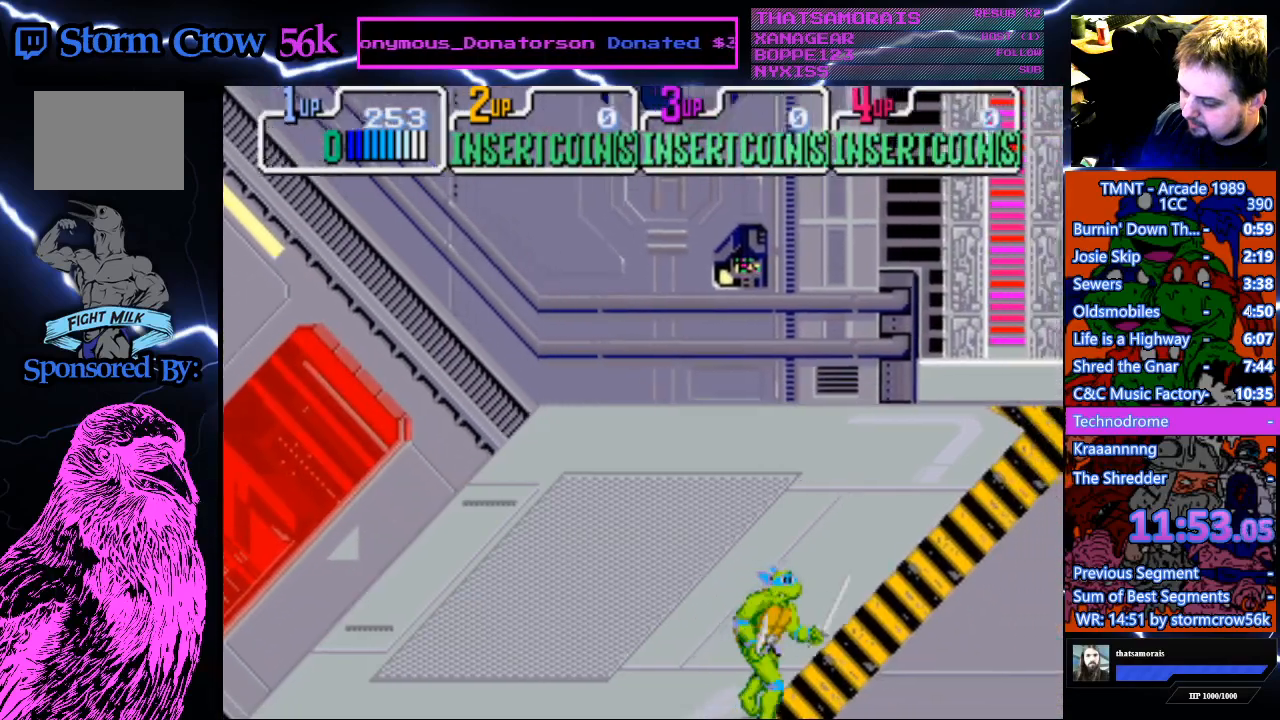
{"buttons": ["CROSS", "DPAD_RIGHT"], "events": [[83, "CROSS", "down"]]}
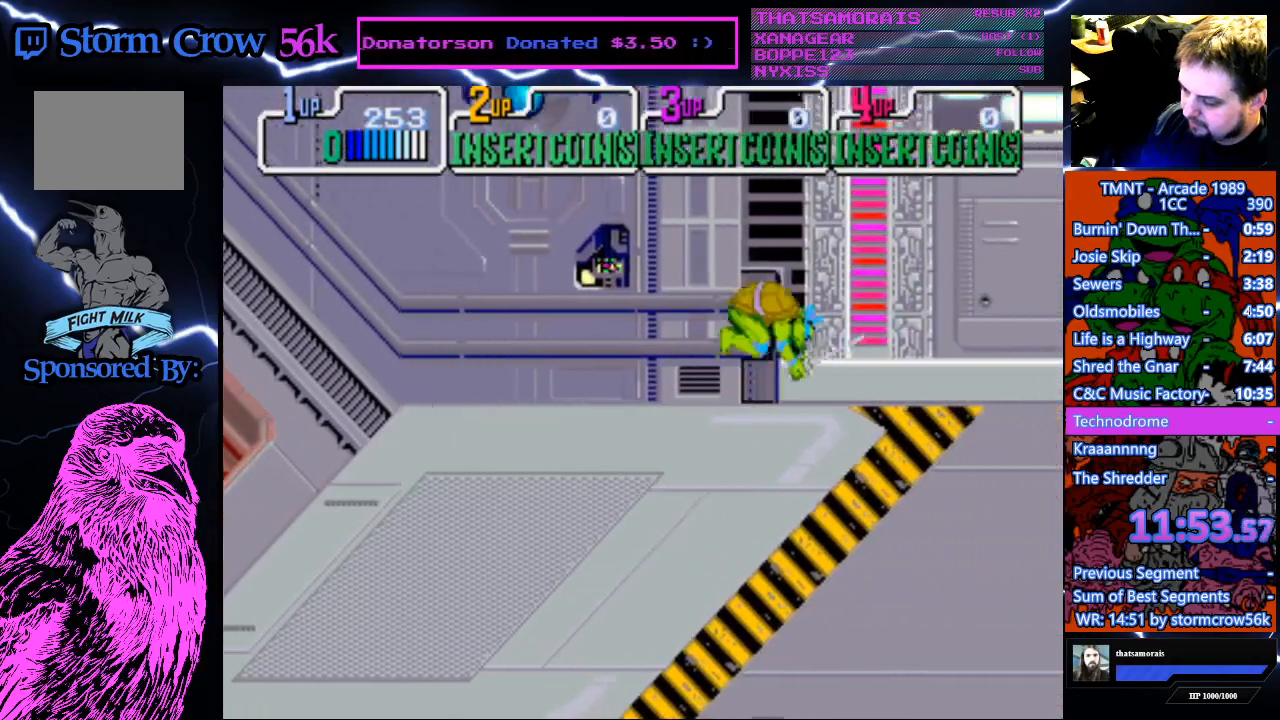
{"buttons": ["DPAD_RIGHT"], "events": [[83, "SQUARE", "down"], [100, "CROSS", "up"], [333, "SQUARE", "up"]]}
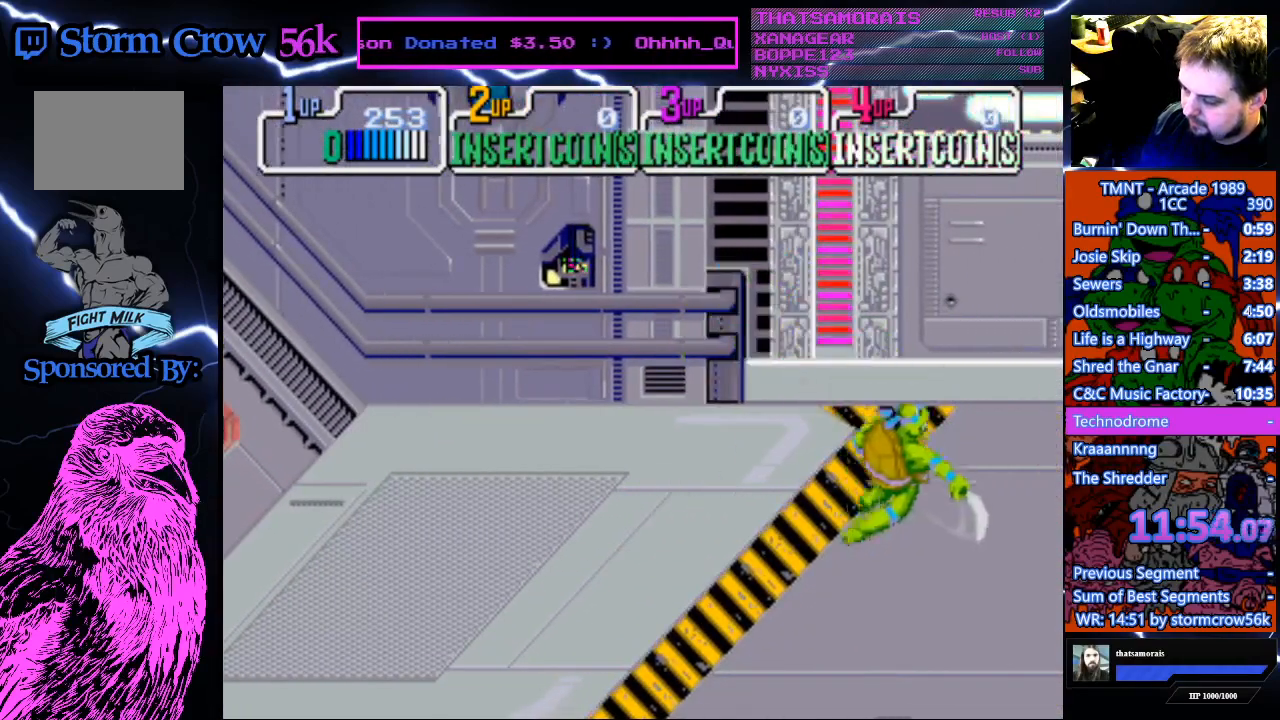
{"buttons": ["DPAD_RIGHT"], "events": []}
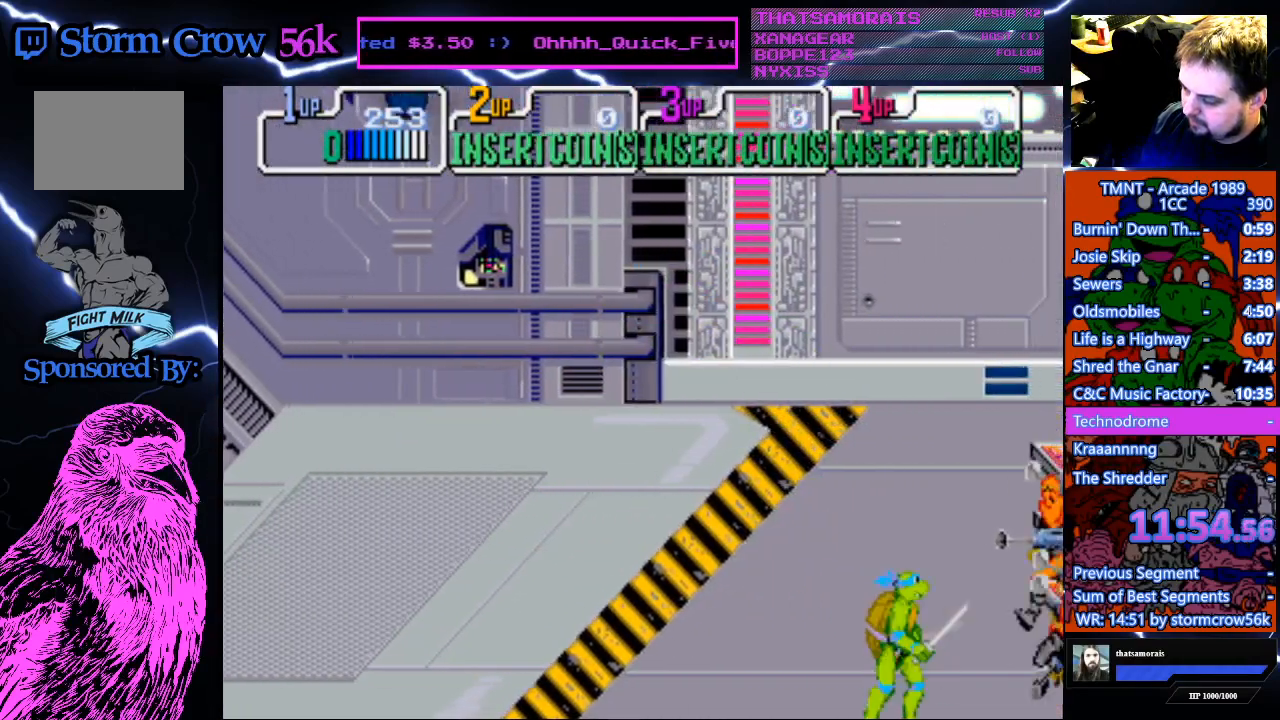
{"buttons": [], "events": [[100, "CROSS", "down"], [100, "DPAD_RIGHT", "up"], [100, "SQUARE", "down"], [283, "SQUARE", "up"], [300, "CROSS", "up"]]}
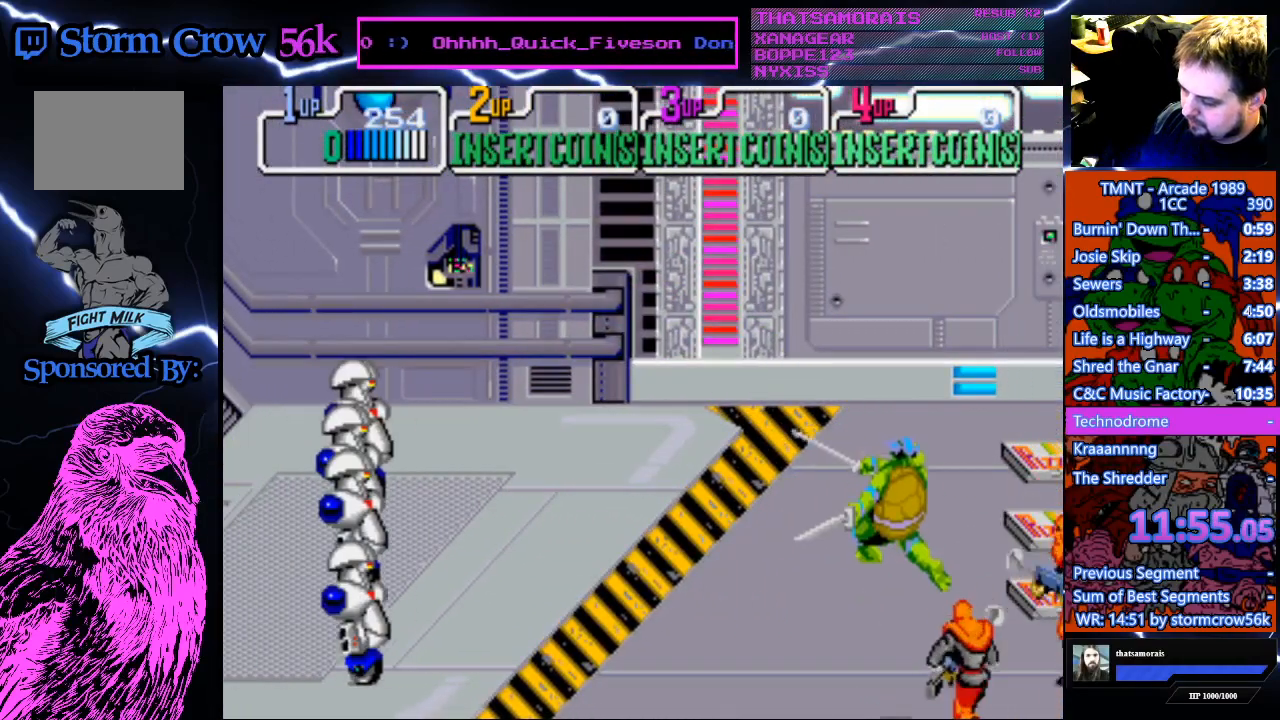
{"buttons": [], "events": [[317, "CROSS", "down"], [317, "SQUARE", "down"], [483, "SQUARE", "up"], [500, "CROSS", "up"]]}
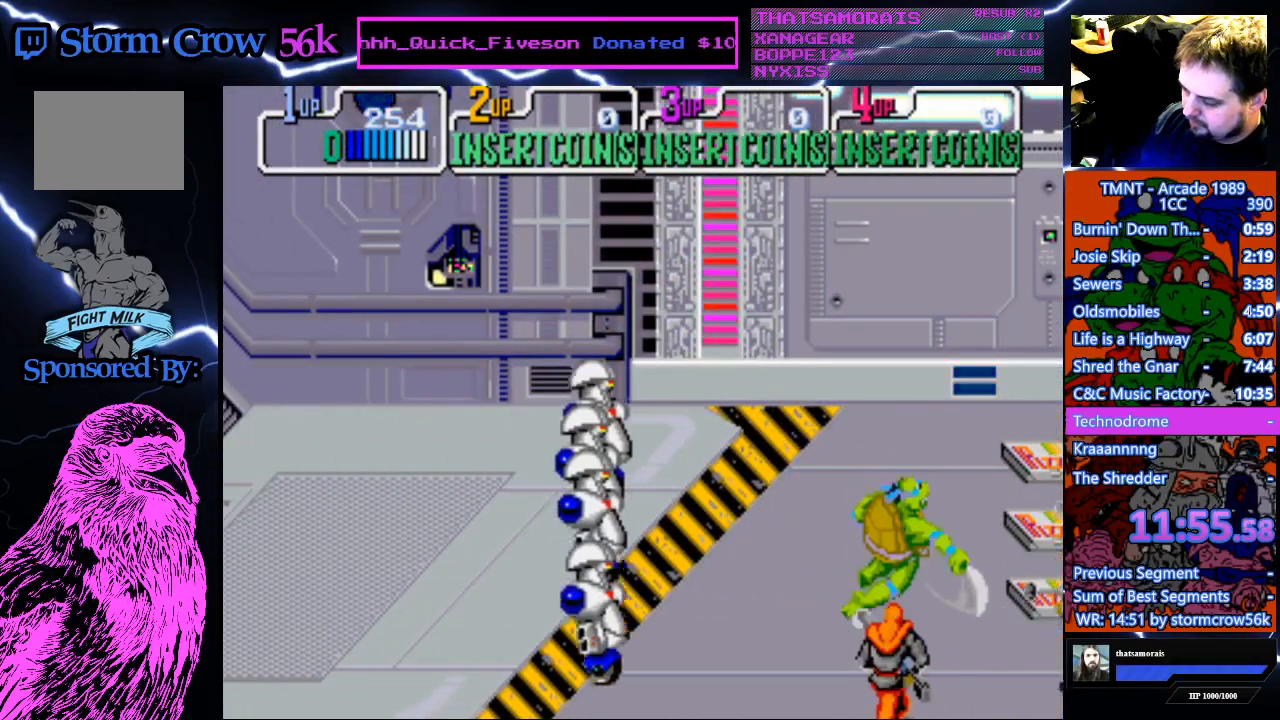
{"buttons": [], "events": []}
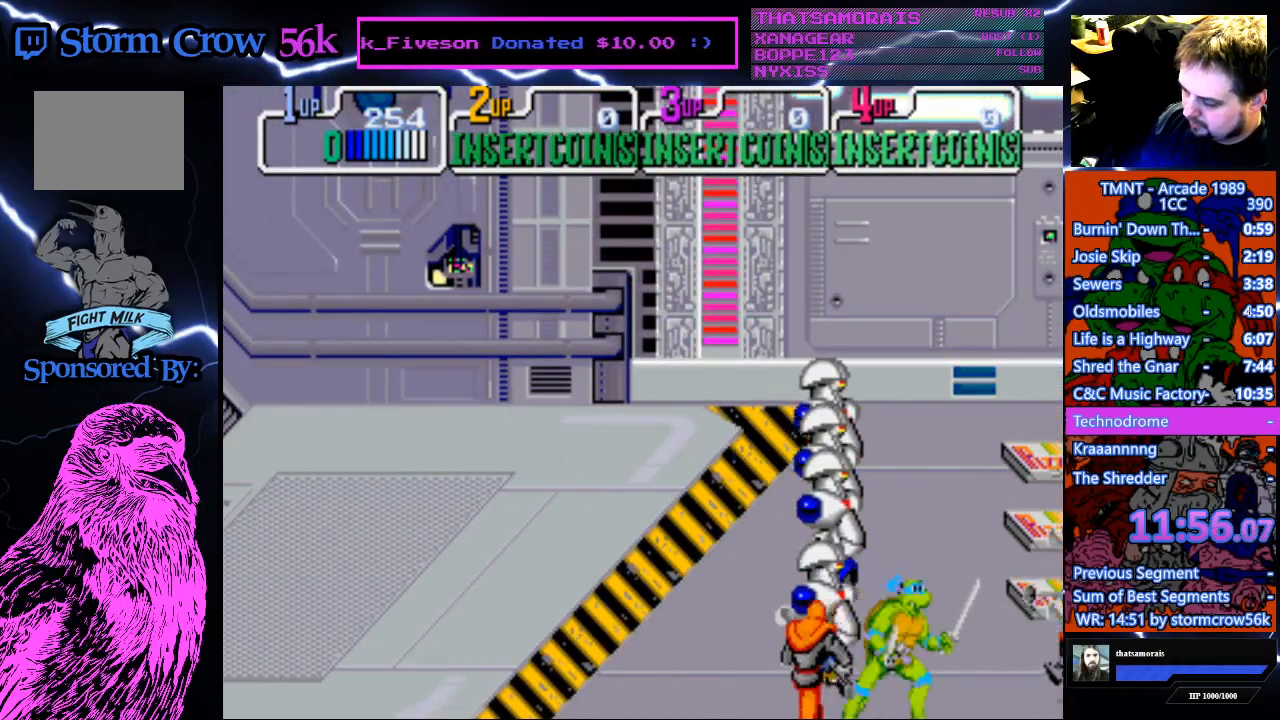
{"buttons": [], "events": [[50, "CROSS", "down"], [50, "SQUARE", "down"], [283, "CROSS", "up"], [283, "SQUARE", "up"]]}
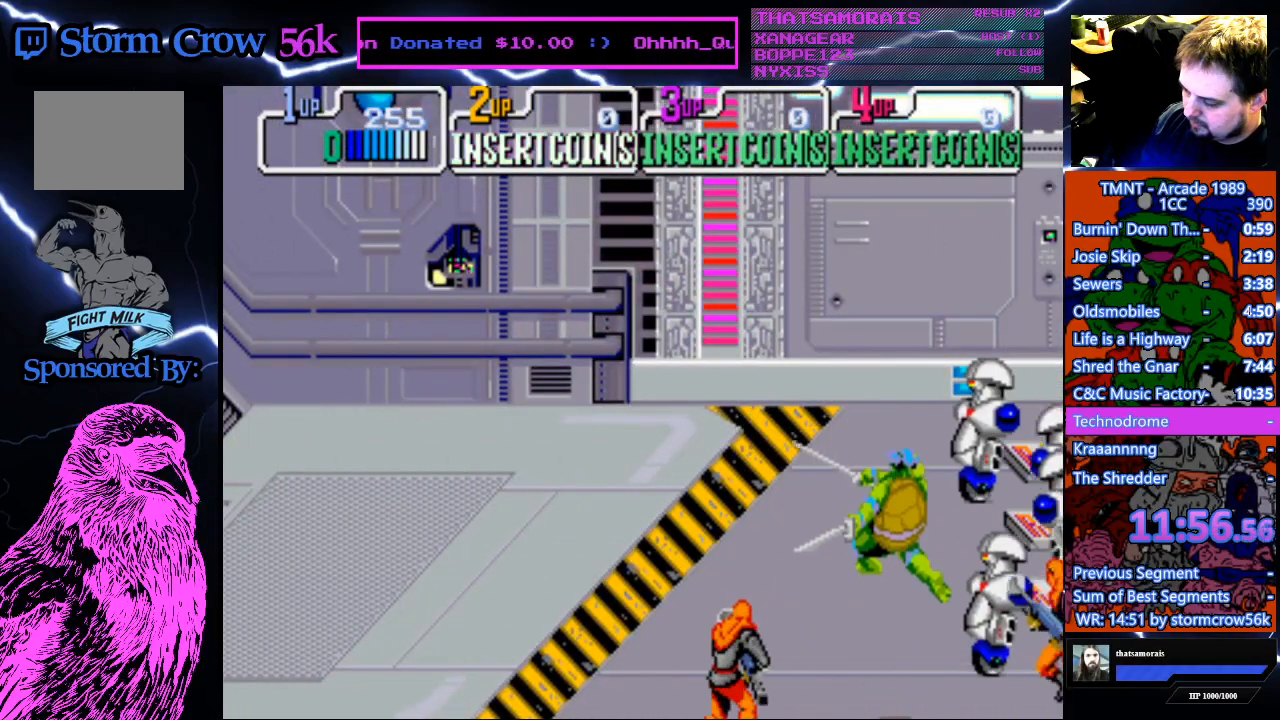
{"buttons": [], "events": [[250, "CROSS", "down"], [250, "SQUARE", "down"], [467, "SQUARE", "up"], [500, "CROSS", "up"]]}
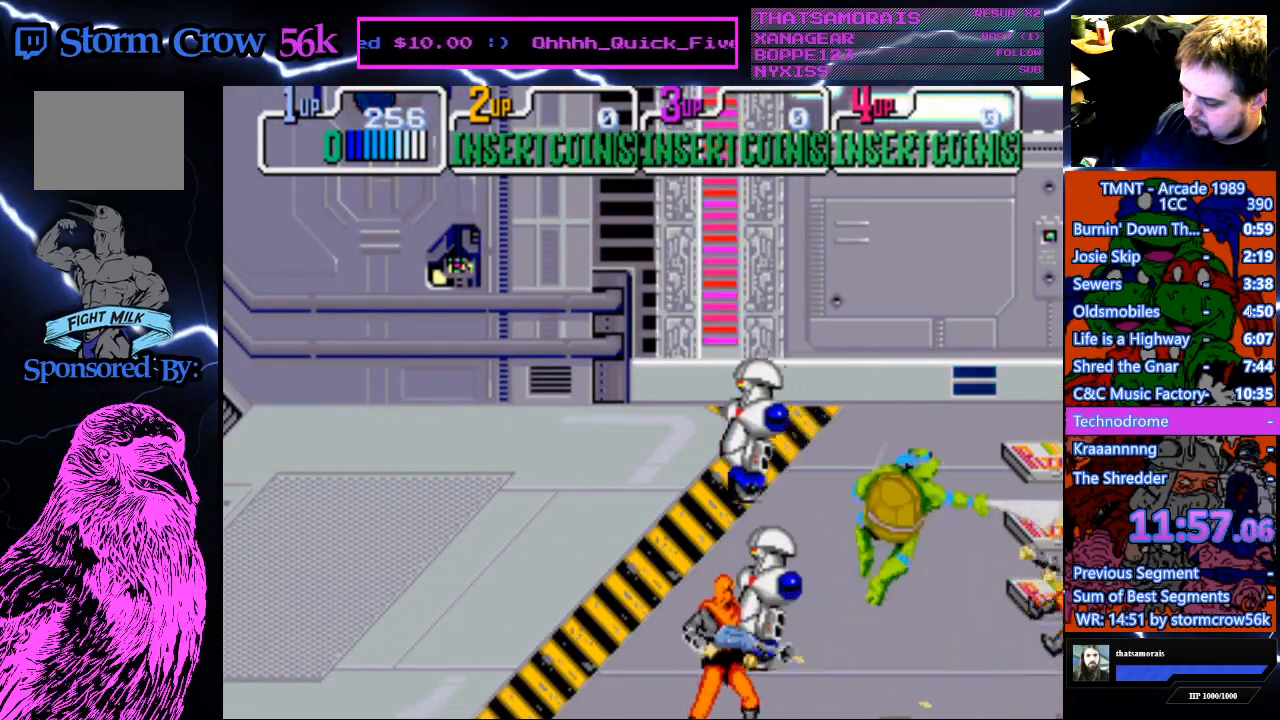
{"buttons": [], "events": []}
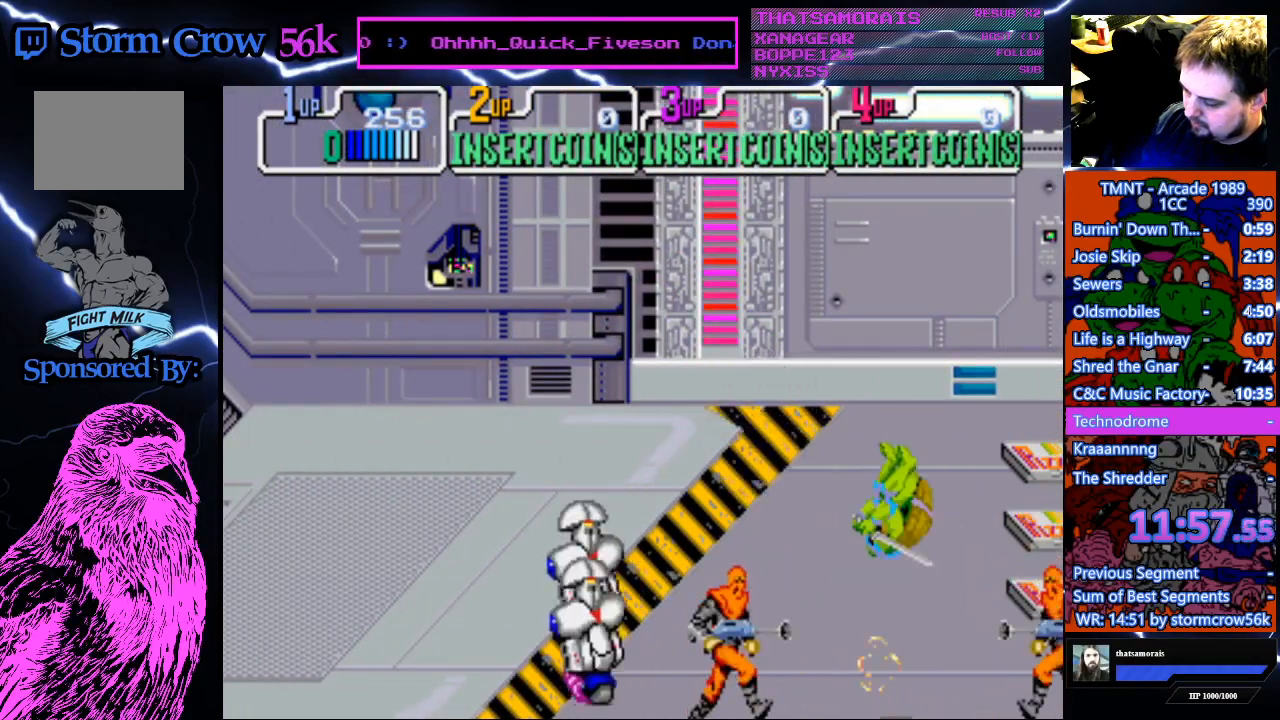
{"buttons": ["CROSS", "DPAD_LEFT"], "events": [[450, "DPAD_LEFT", "down"], [500, "CROSS", "down"]]}
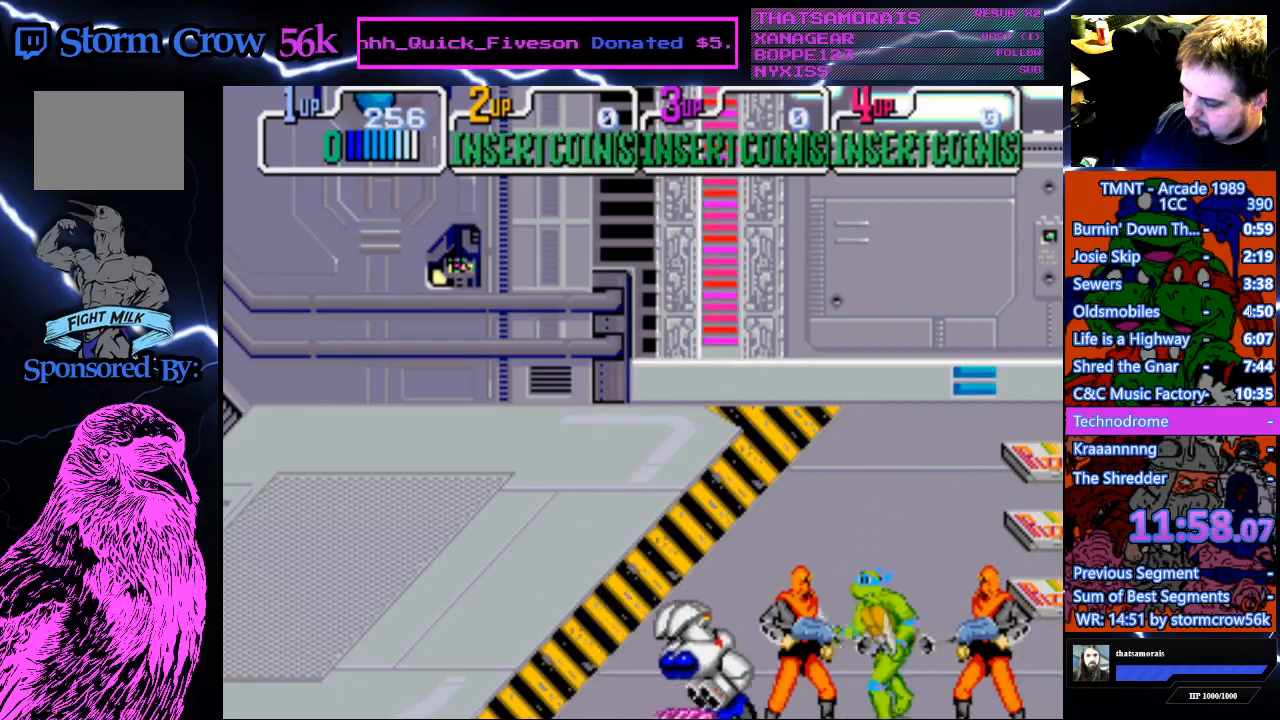
{"buttons": ["CROSS", "DPAD_LEFT"], "events": []}
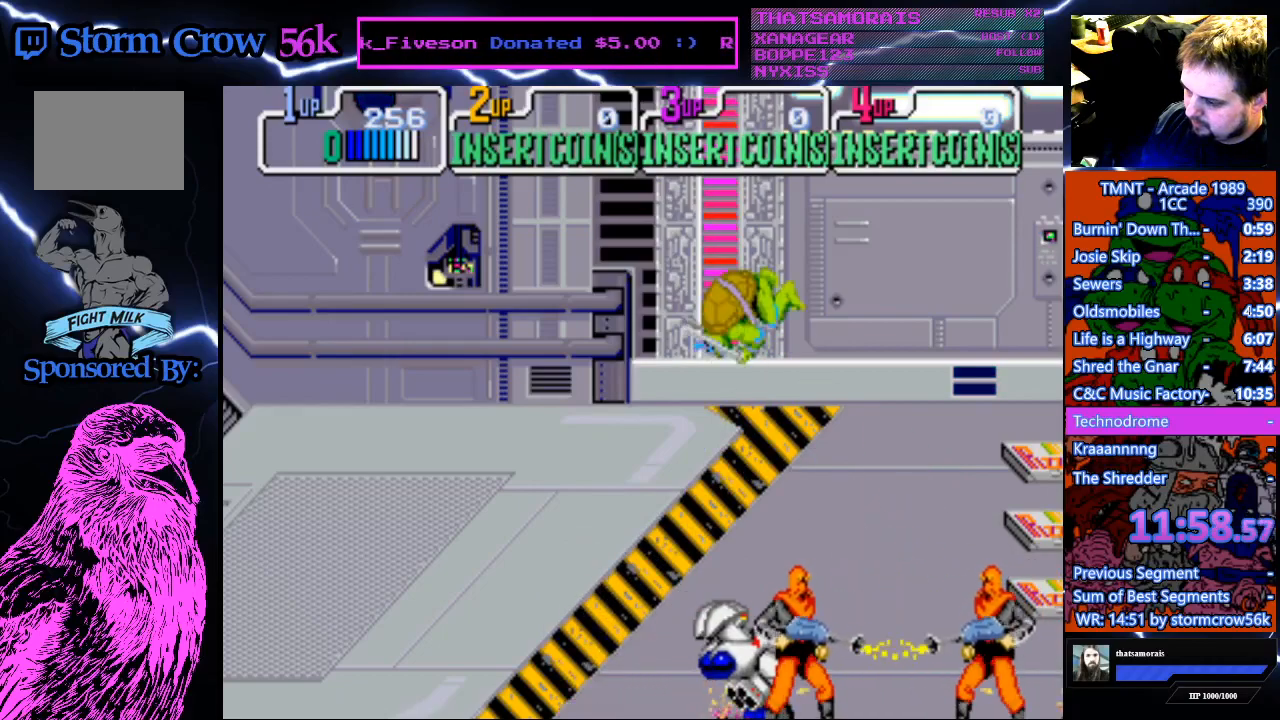
{"buttons": [], "events": [[100, "CROSS", "up"], [167, "DPAD_DOWN", "down"], [167, "DPAD_LEFT", "up"], [183, "DPAD_DOWN", "up"], [183, "DPAD_RIGHT", "down"], [200, "SQUARE", "down"], [383, "SQUARE", "up"], [433, "DPAD_RIGHT", "up"]]}
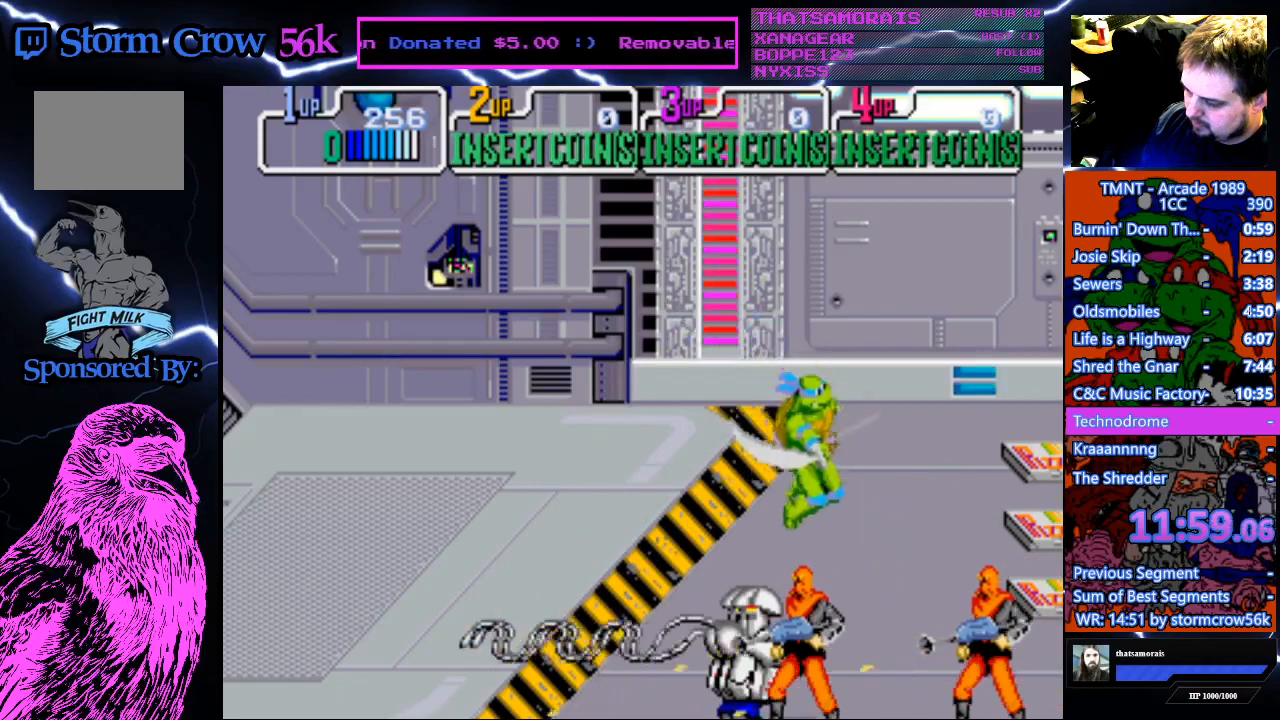
{"buttons": ["CROSS", "SQUARE"], "events": [[333, "DPAD_LEFT", "down"], [400, "CROSS", "down"], [400, "SQUARE", "down"], [433, "DPAD_LEFT", "up"]]}
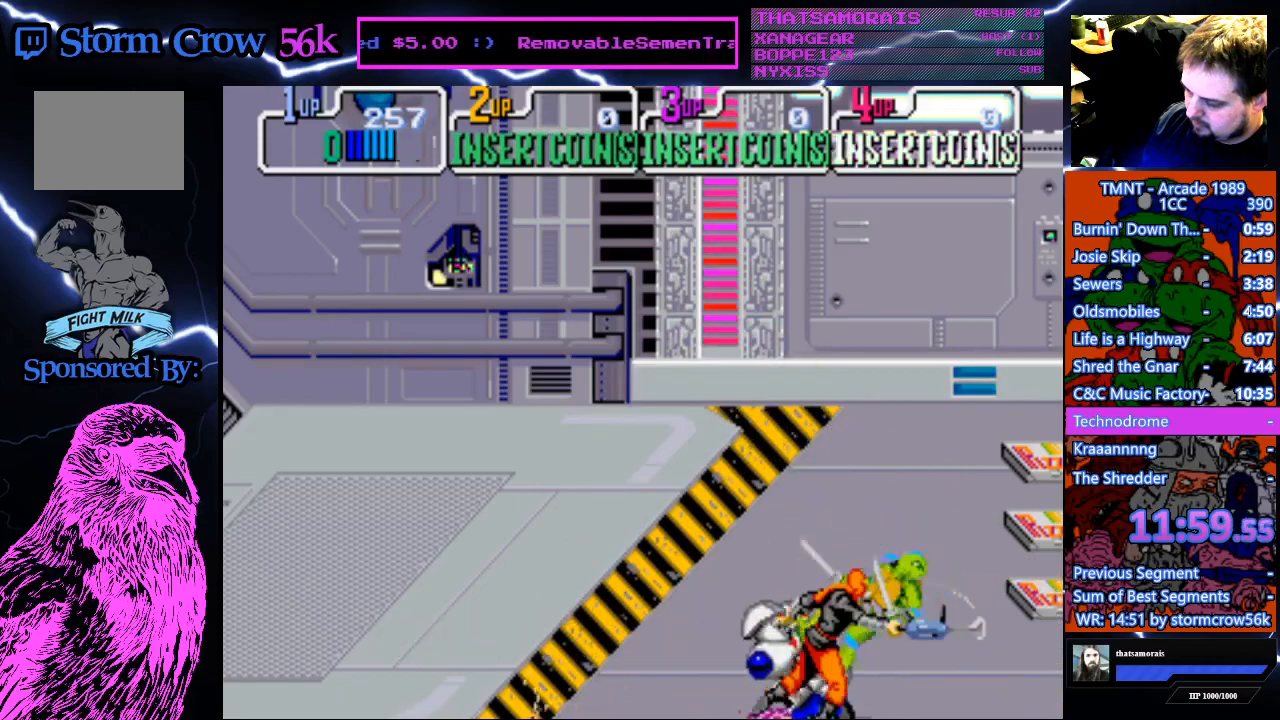
{"buttons": [], "events": [[133, "SQUARE", "up"], [150, "CROSS", "up"]]}
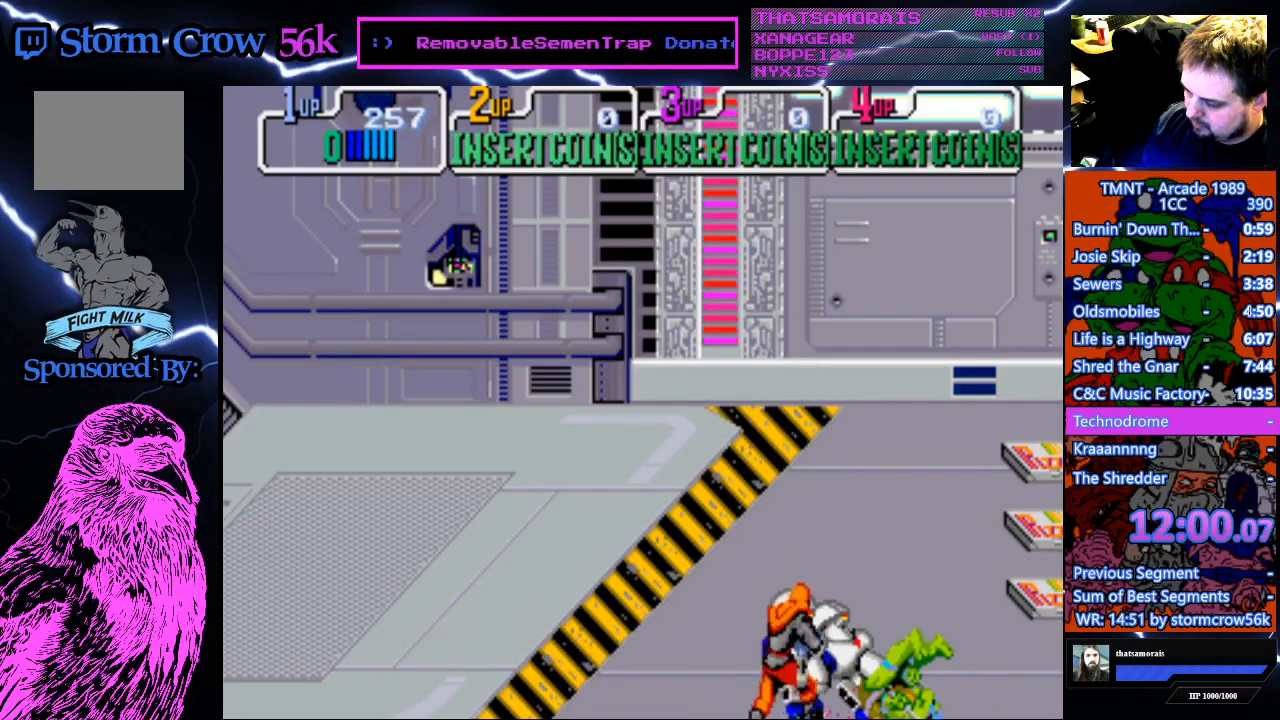
{"buttons": ["CROSS", "SQUARE"], "events": [[33, "CROSS", "down"], [33, "SQUARE", "down"], [150, "SQUARE", "up"], [183, "CROSS", "up"], [483, "CROSS", "down"], [483, "SQUARE", "down"]]}
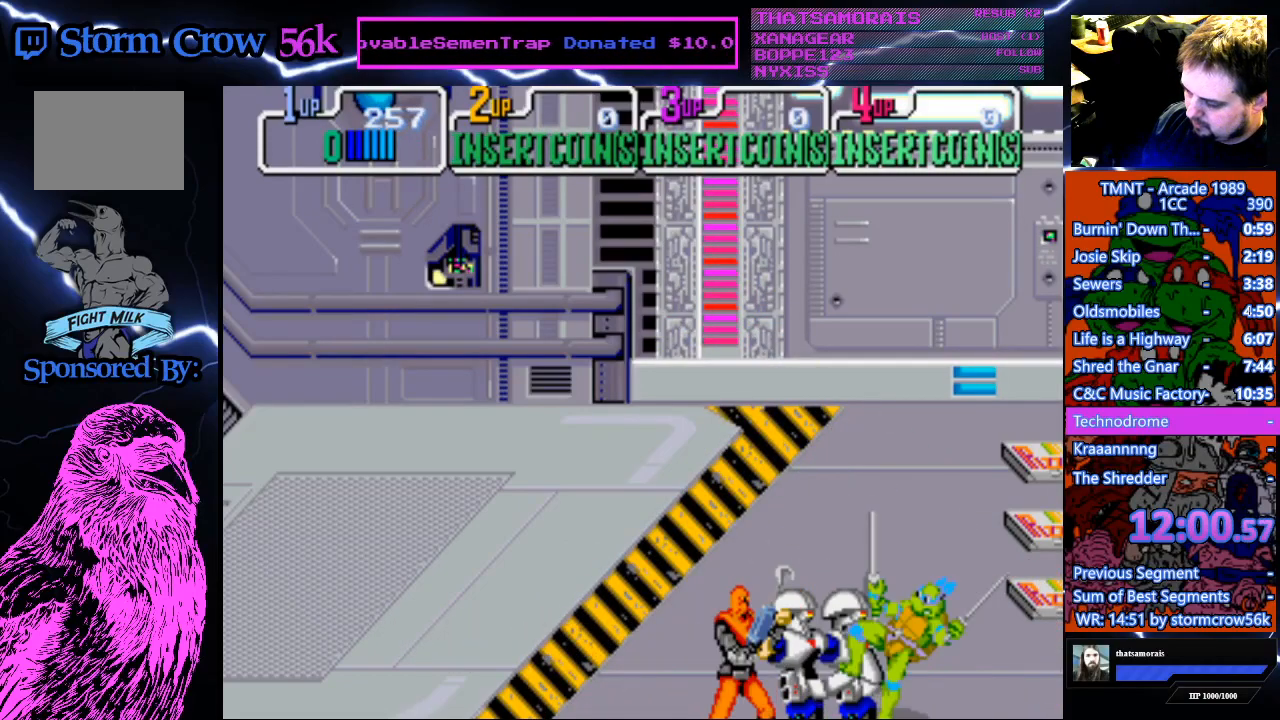
{"buttons": [], "events": [[83, "SQUARE", "up"], [100, "CROSS", "up"], [150, "CROSS", "down"], [150, "SQUARE", "down"], [250, "SQUARE", "up"], [283, "CROSS", "up"], [300, "CROSS", "down"], [333, "SQUARE", "down"], [433, "CROSS", "up"], [433, "SQUARE", "up"]]}
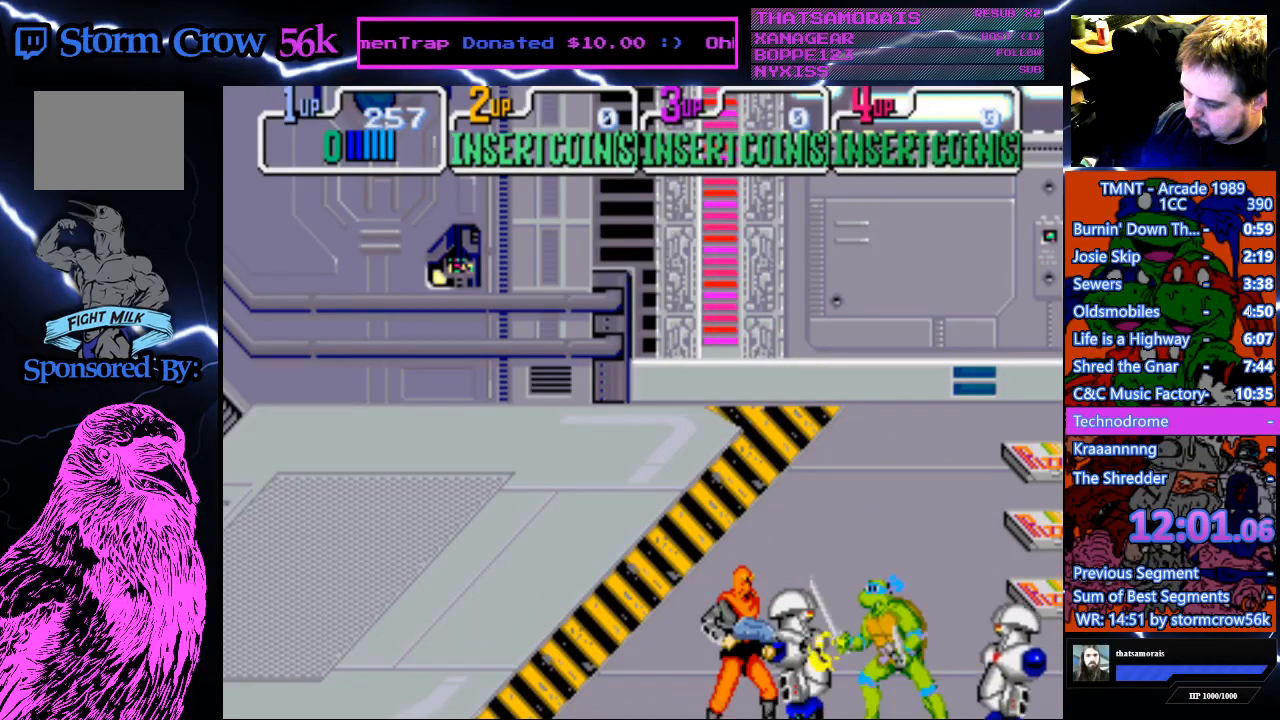
{"buttons": [], "events": [[50, "CROSS", "down"], [50, "SQUARE", "down"], [233, "SQUARE", "up"], [250, "CROSS", "up"]]}
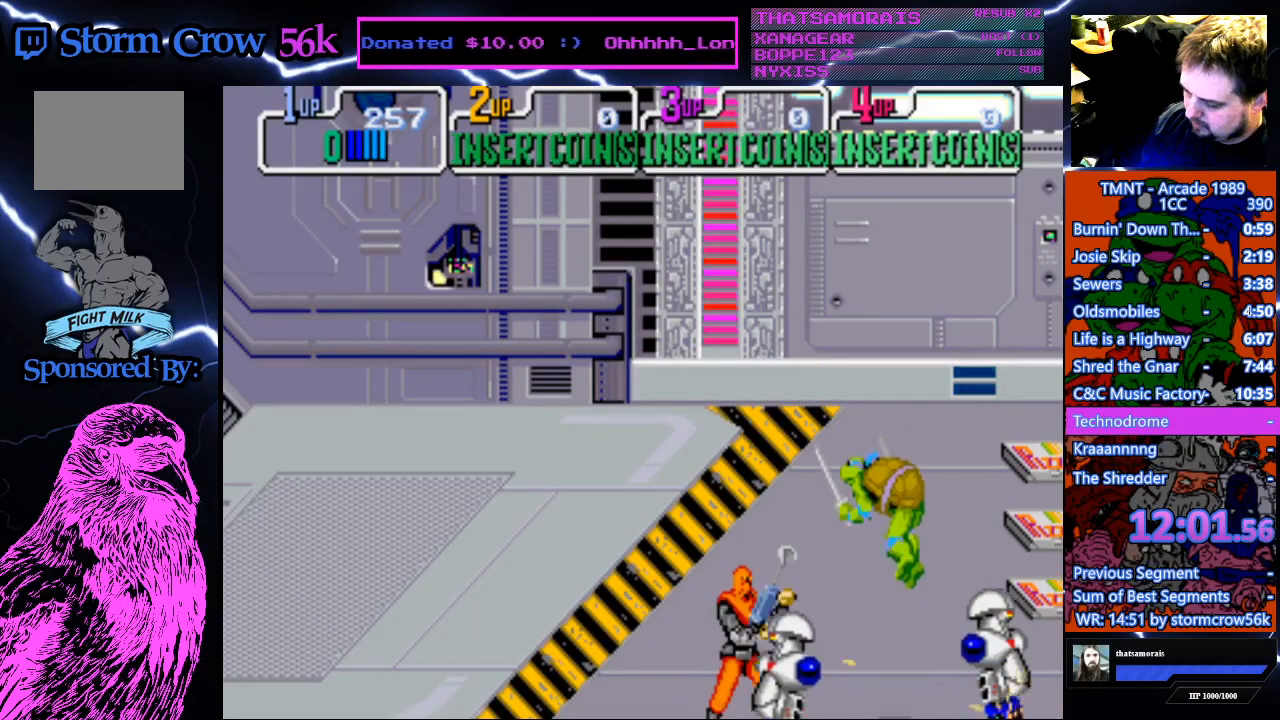
{"buttons": [], "events": [[250, "CROSS", "down"], [250, "SQUARE", "down"], [433, "SQUARE", "up"], [467, "CROSS", "up"]]}
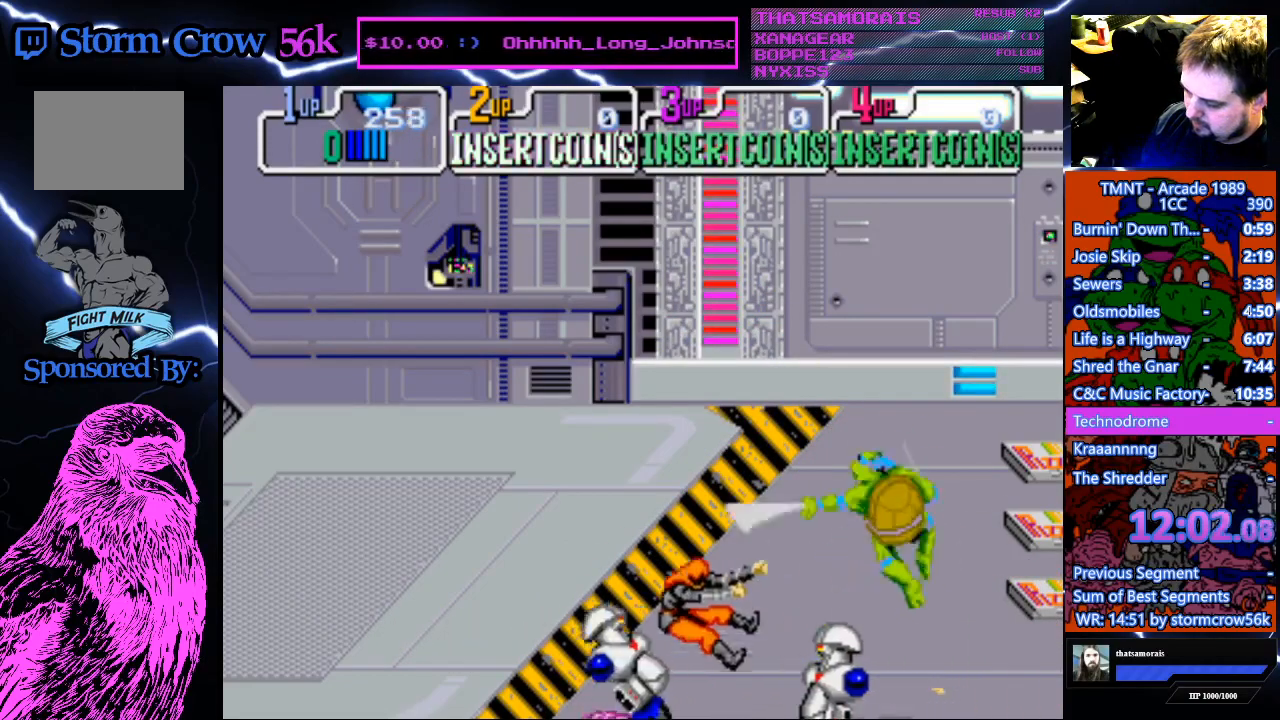
{"buttons": [], "events": []}
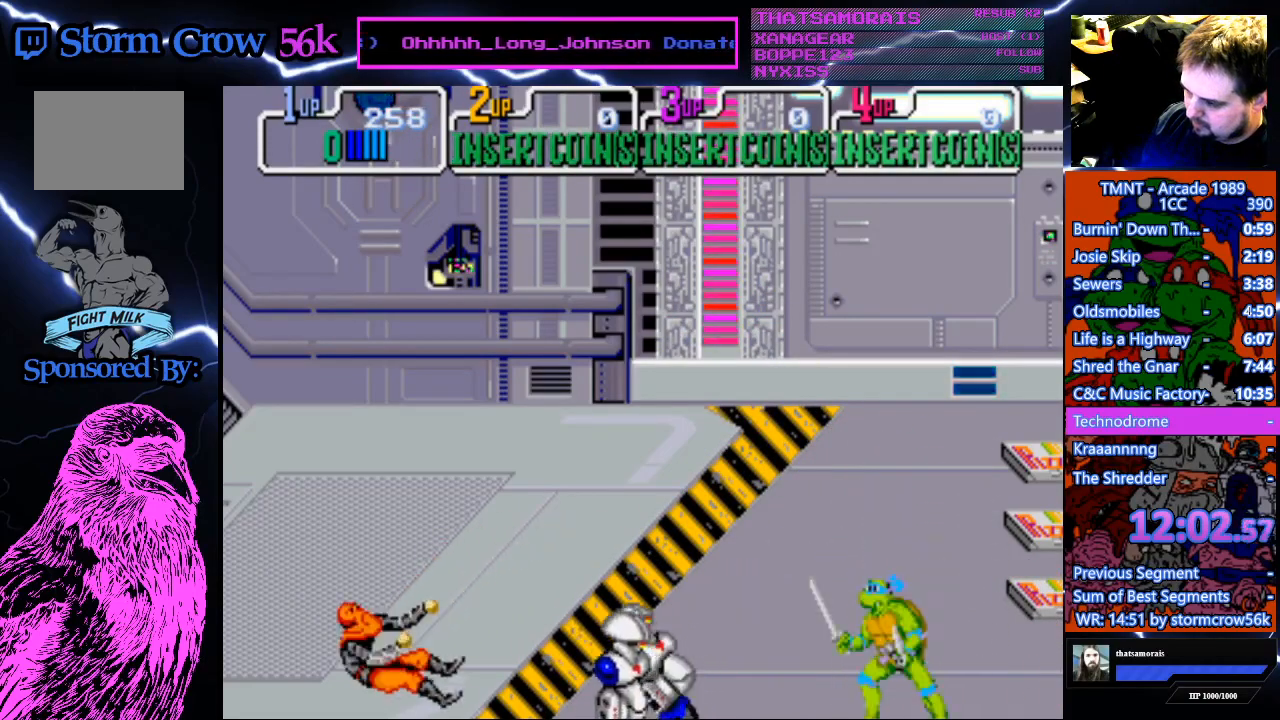
{"buttons": [], "events": [[33, "CROSS", "down"], [150, "CROSS", "up"], [233, "SQUARE", "down"], [383, "SQUARE", "up"]]}
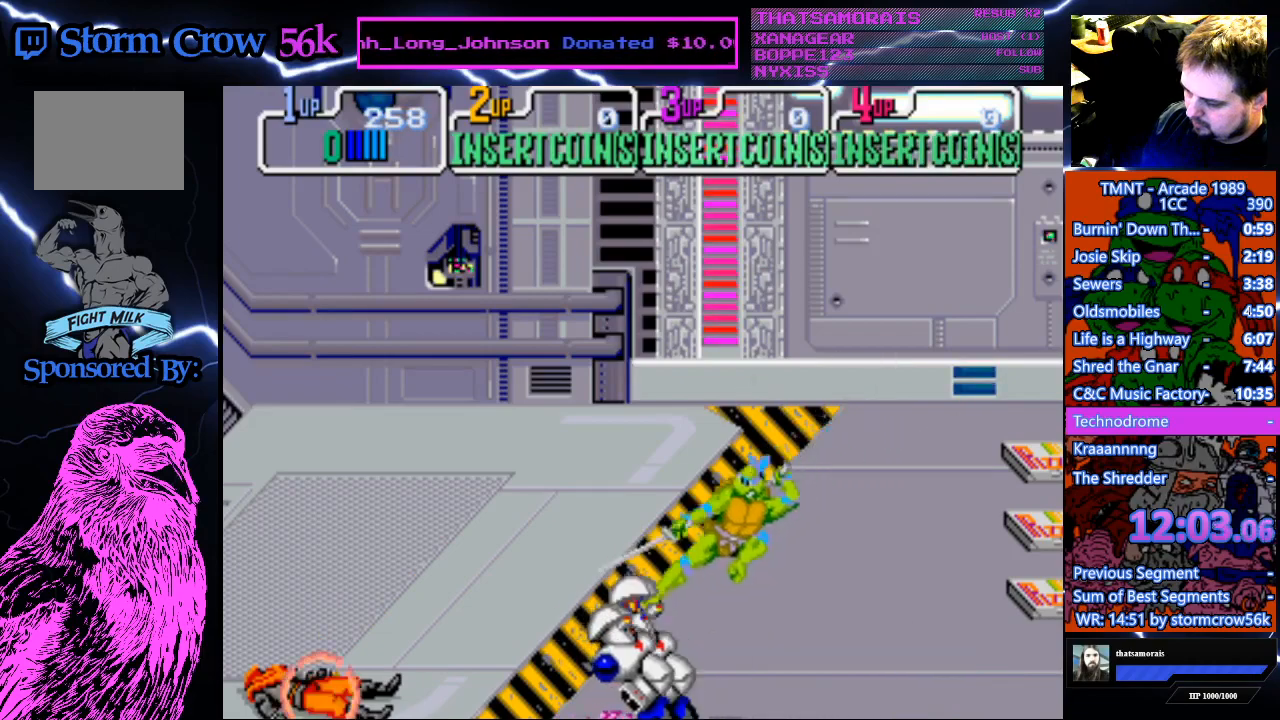
{"buttons": [], "events": []}
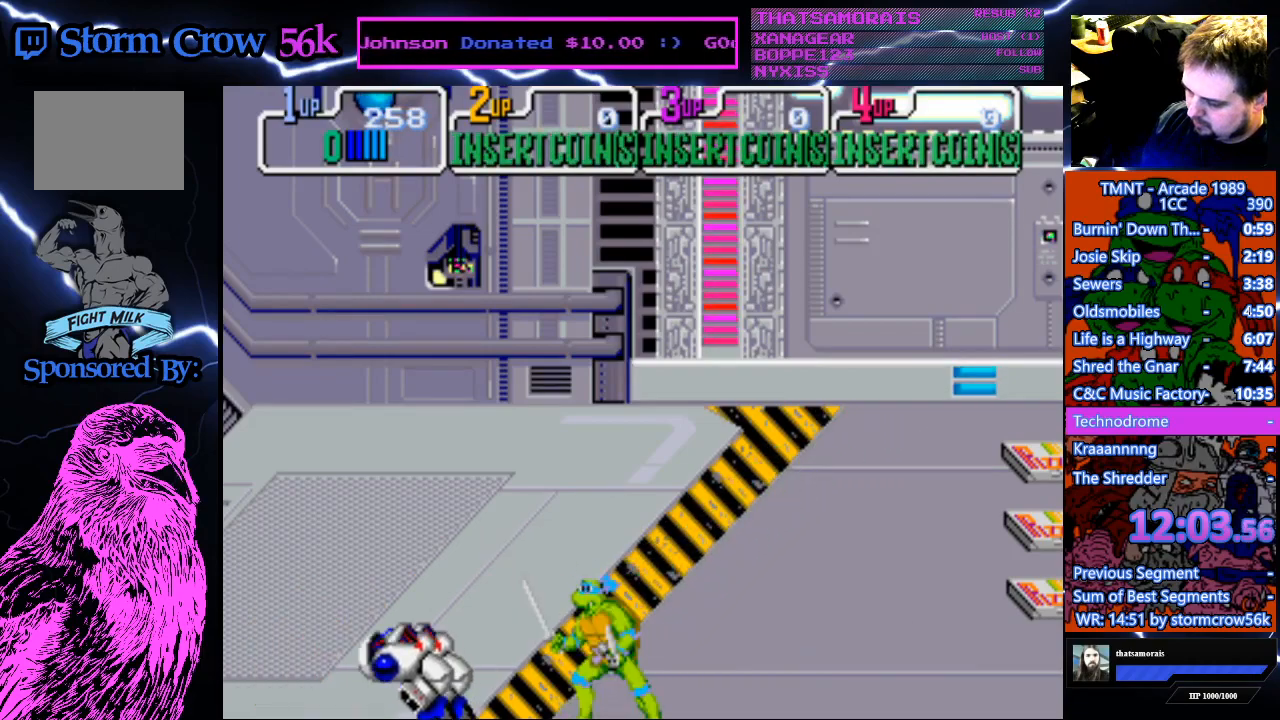
{"buttons": ["DPAD_LEFT"], "events": [[17, "DPAD_LEFT", "down"]]}